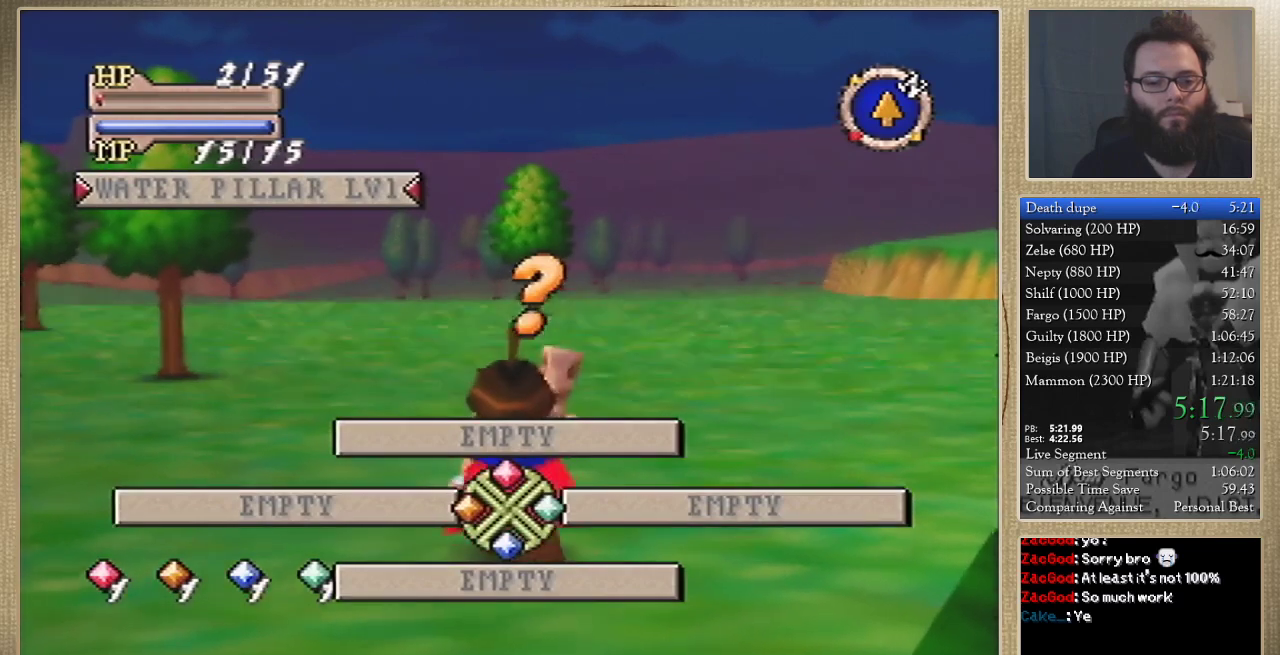
Gameplay with a controller (Nintendo layout); each line is a JSON object with the inputs held at the frame after it. "events" lists button and stick changes between this image and that frame as [ms after this image, input, new state], when the widget could be followed in between. Not read: L3 R3.
{"buttons": [], "left_stick": "up-right"}
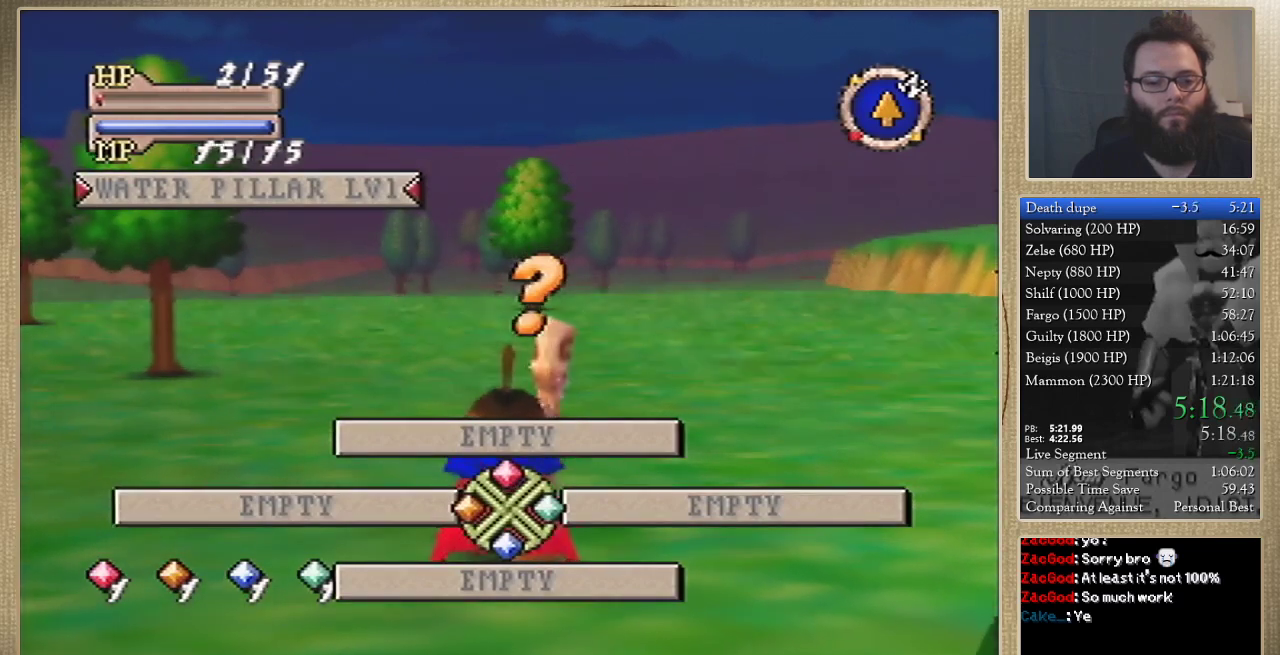
{"buttons": [], "left_stick": "up-right", "events": [[233, "C_DOWN", "down"], [300, "C_DOWN", "up"]]}
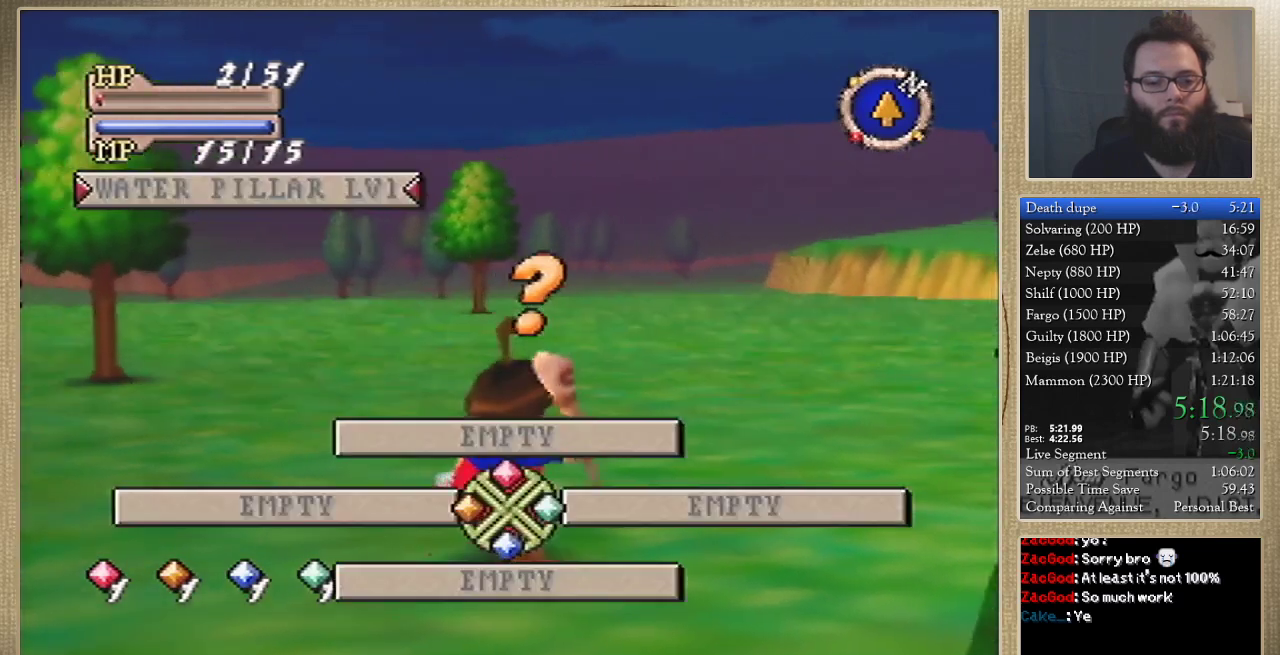
{"buttons": [], "left_stick": "up", "events": [[167, "left_stick", "up"]]}
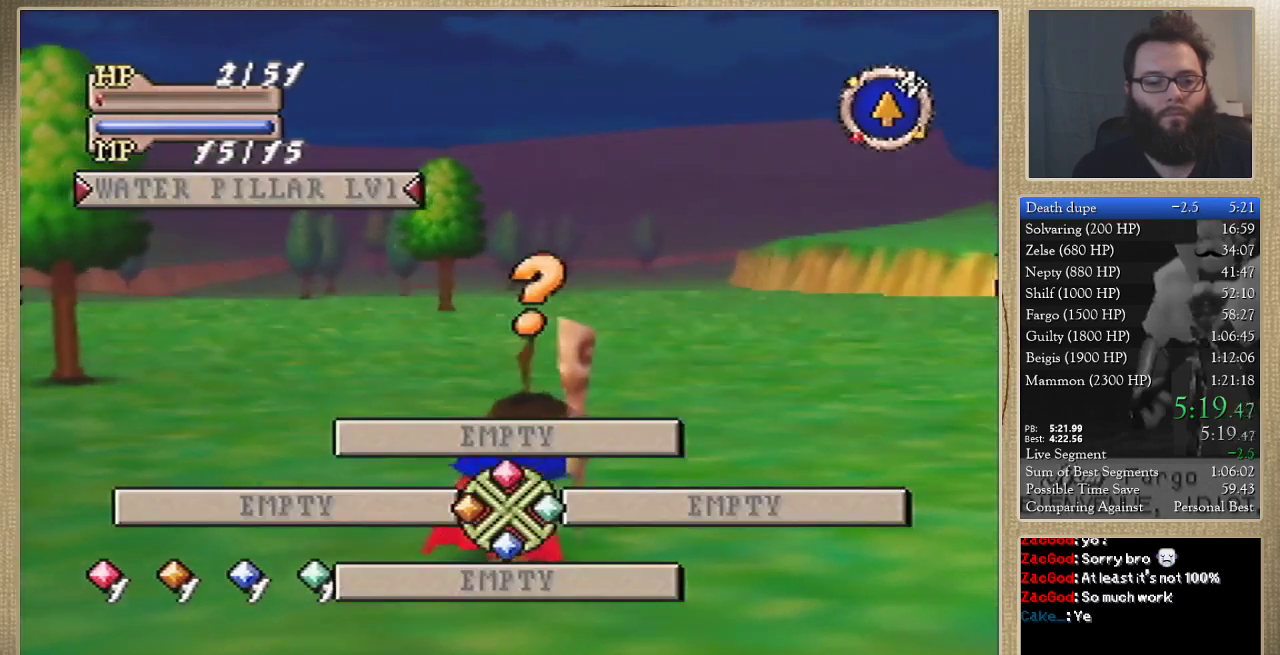
{"buttons": [], "left_stick": "up", "events": [[400, "C_DOWN", "down"], [467, "C_DOWN", "up"]]}
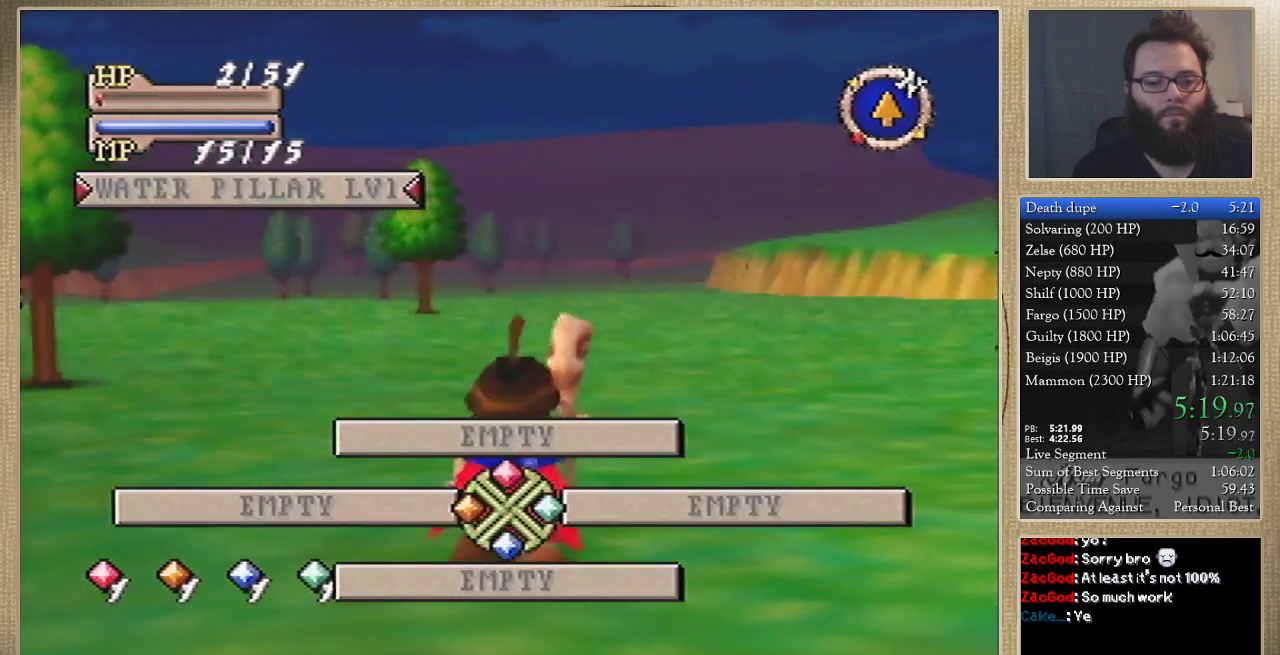
{"buttons": [], "left_stick": "up"}
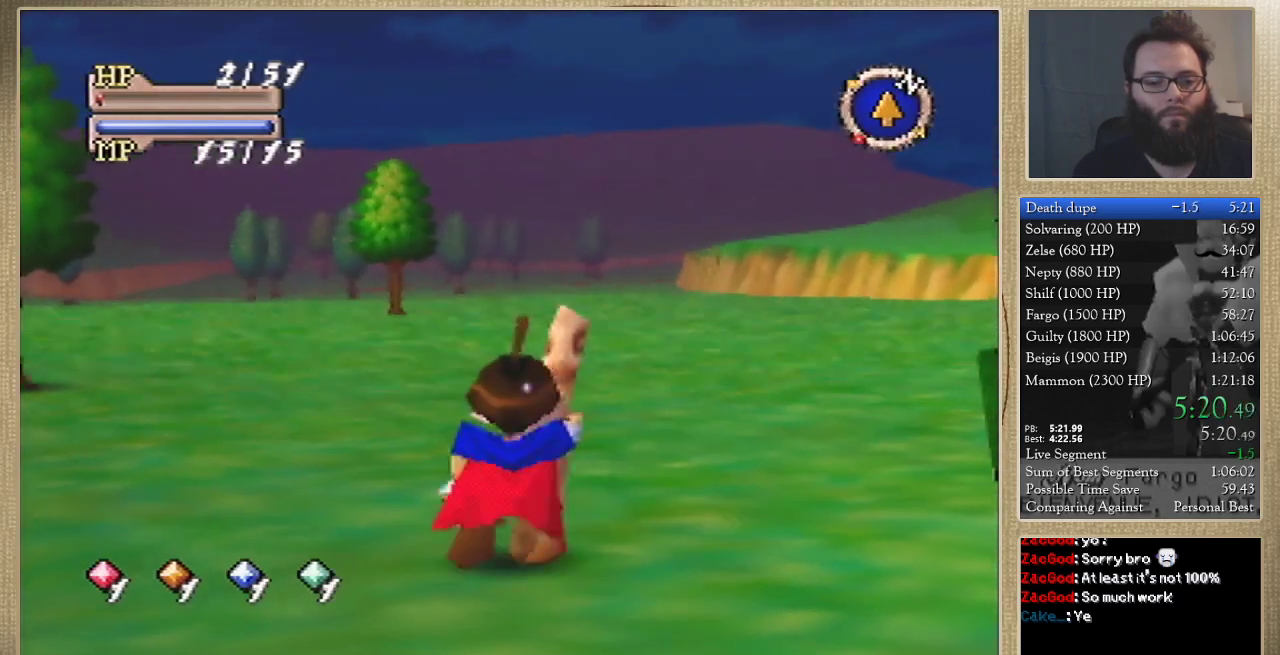
{"buttons": [], "left_stick": "down", "events": [[67, "left_stick", "center"], [300, "left_stick", "down"]]}
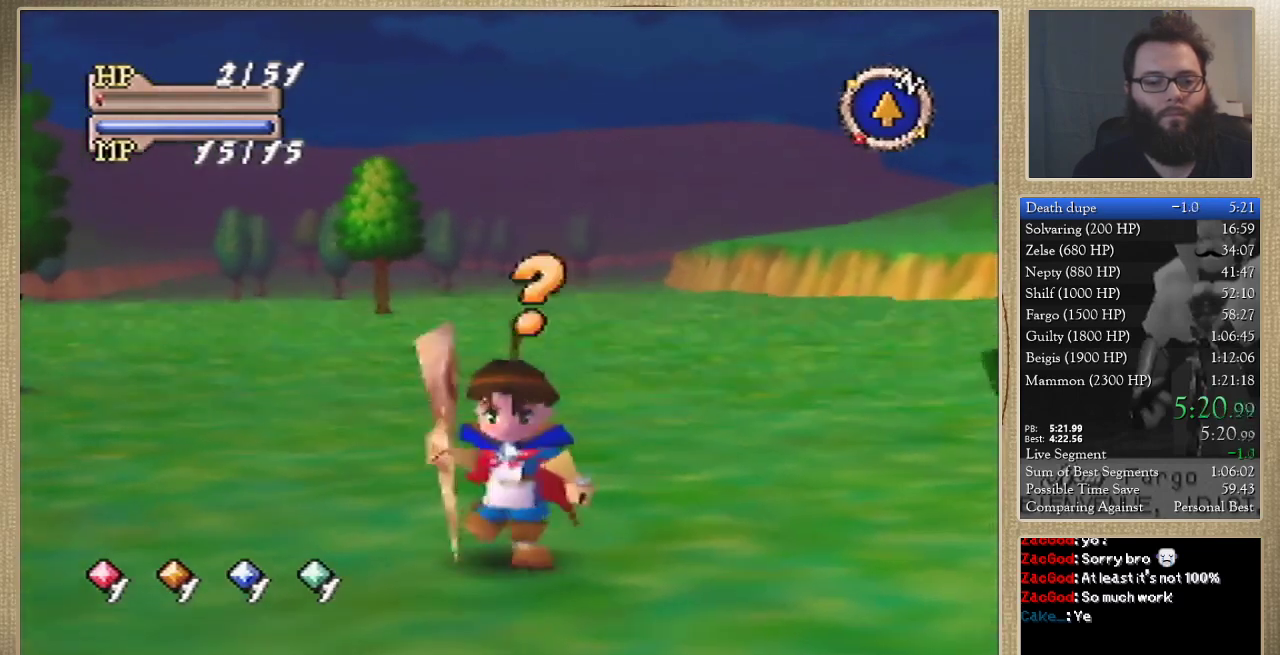
{"buttons": [], "left_stick": "down", "events": [[33, "C_DOWN", "down"], [67, "C_DOWN", "up"]]}
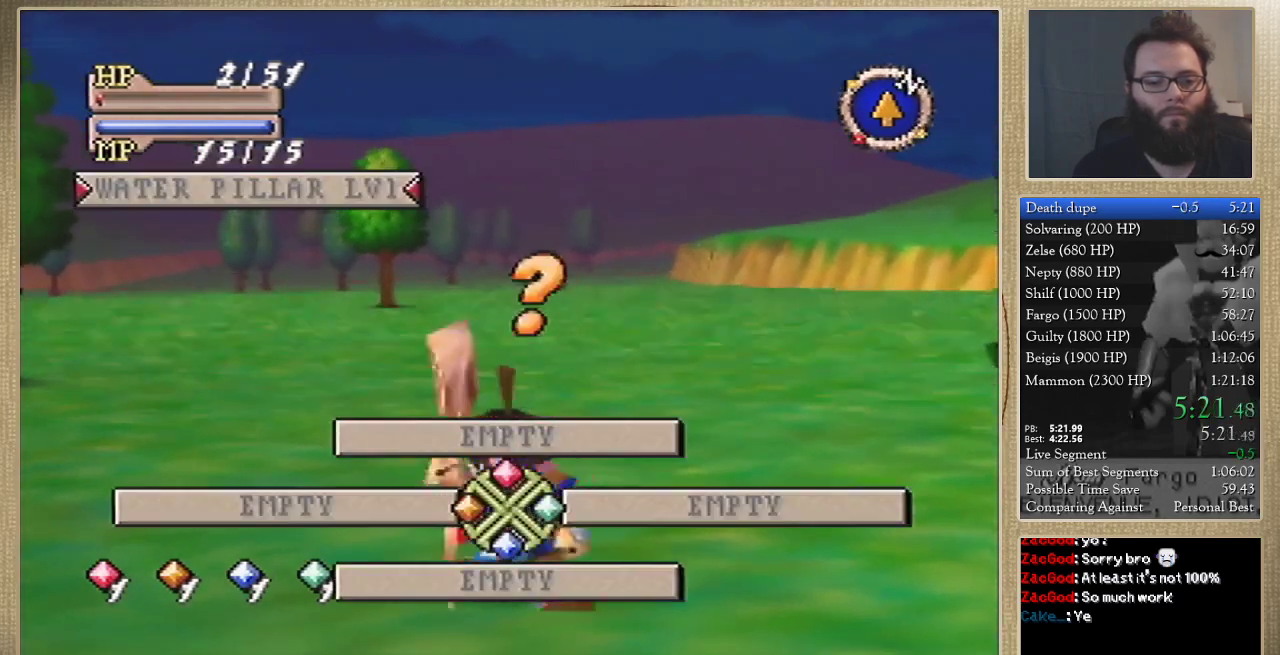
{"buttons": [], "left_stick": "down"}
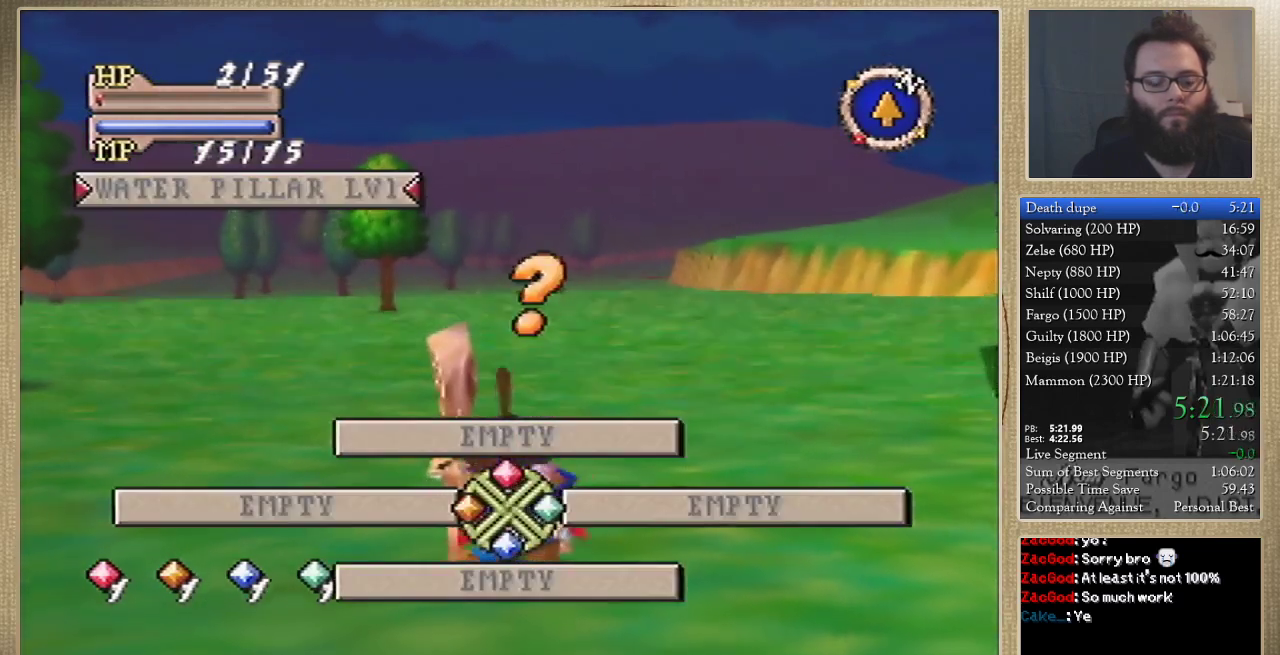
{"buttons": [], "left_stick": "down", "events": [[233, "C_DOWN", "down"], [300, "C_DOWN", "up"]]}
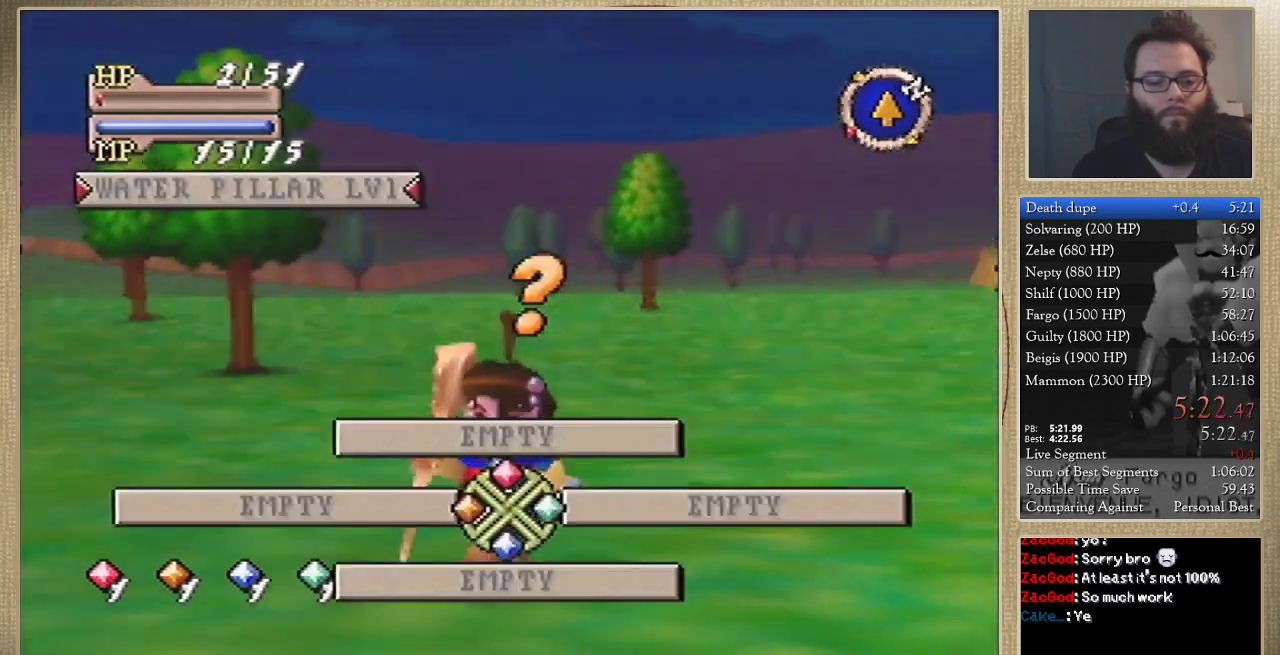
{"buttons": [], "left_stick": "down-left", "events": [[100, "left_stick", "down-left"]]}
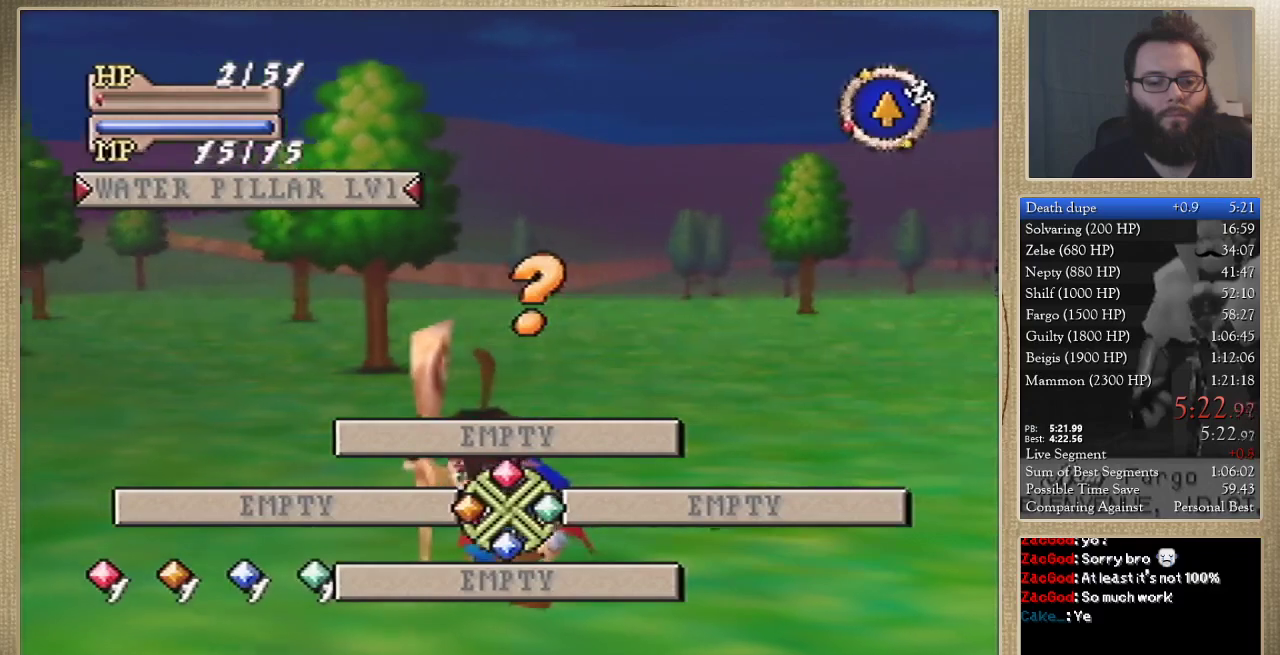
{"buttons": ["C_DOWN"], "left_stick": "down-left", "events": [[500, "C_DOWN", "down"]]}
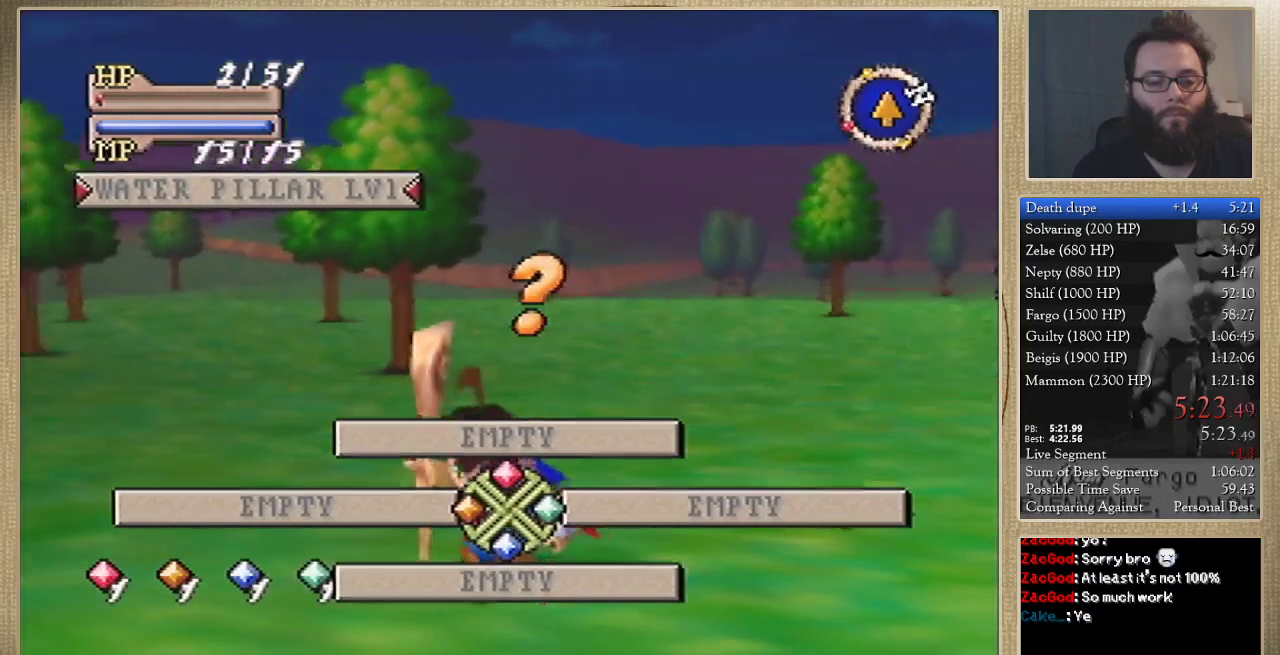
{"buttons": [], "left_stick": "down-left", "events": [[33, "C_DOWN", "up"]]}
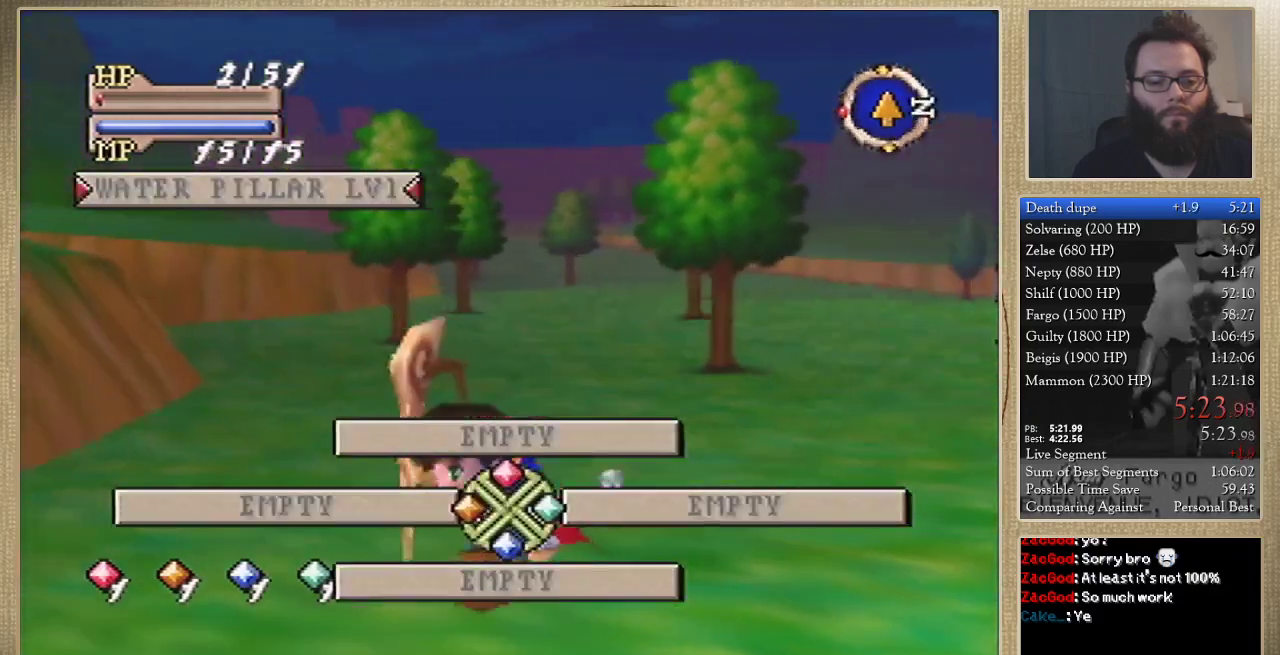
{"buttons": [], "left_stick": "left", "events": [[300, "left_stick", "left"]]}
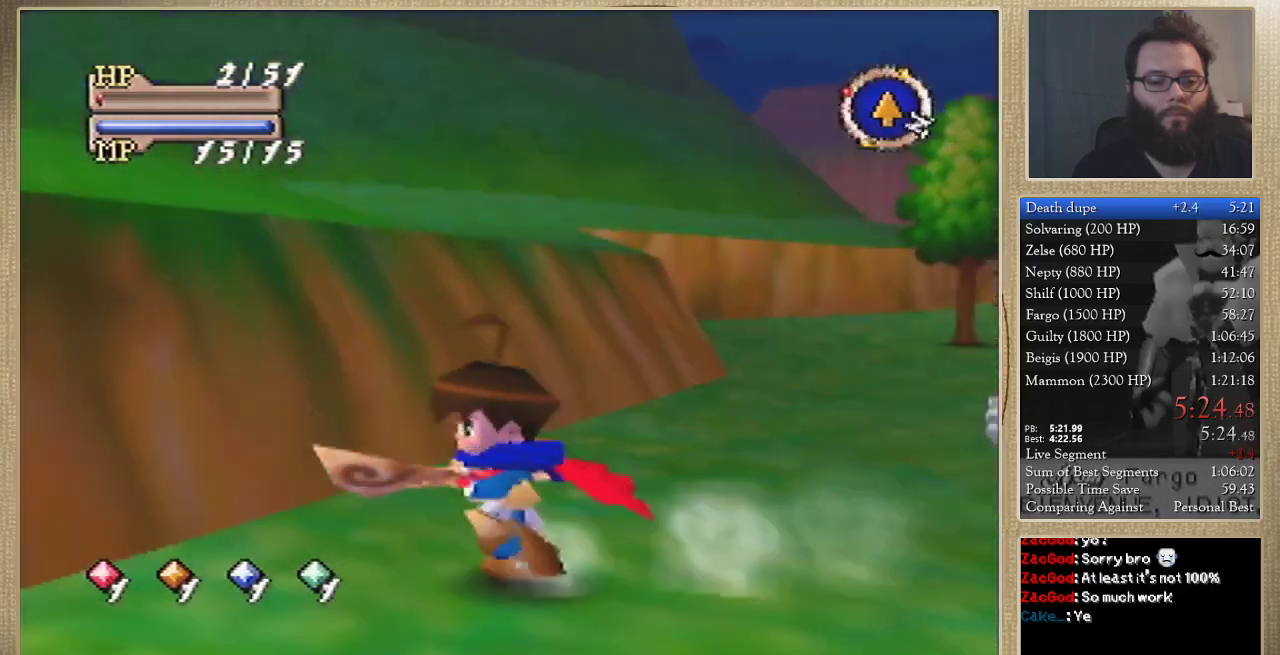
{"buttons": [], "left_stick": "center"}